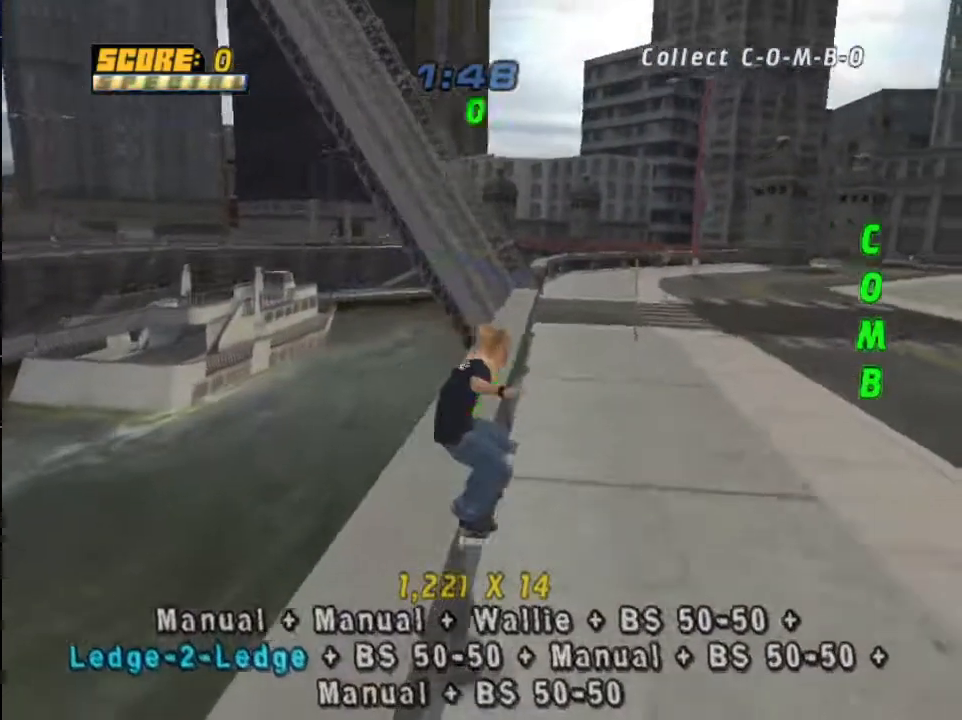
Gameplay with a controller (PlayStation layout); each line is a JSON object with the inputs held at the frame after it. "events" lists button and stick changes between this image and that frame as [ms after this image, input, new state], when the widget could be followed in between.
{"buttons": ["DPAD_RIGHT"], "left_stick": "center", "right_stick": "center", "events": [[33, "R1", "up"], [133, "DPAD_RIGHT", "up"], [200, "DPAD_RIGHT", "down"]]}
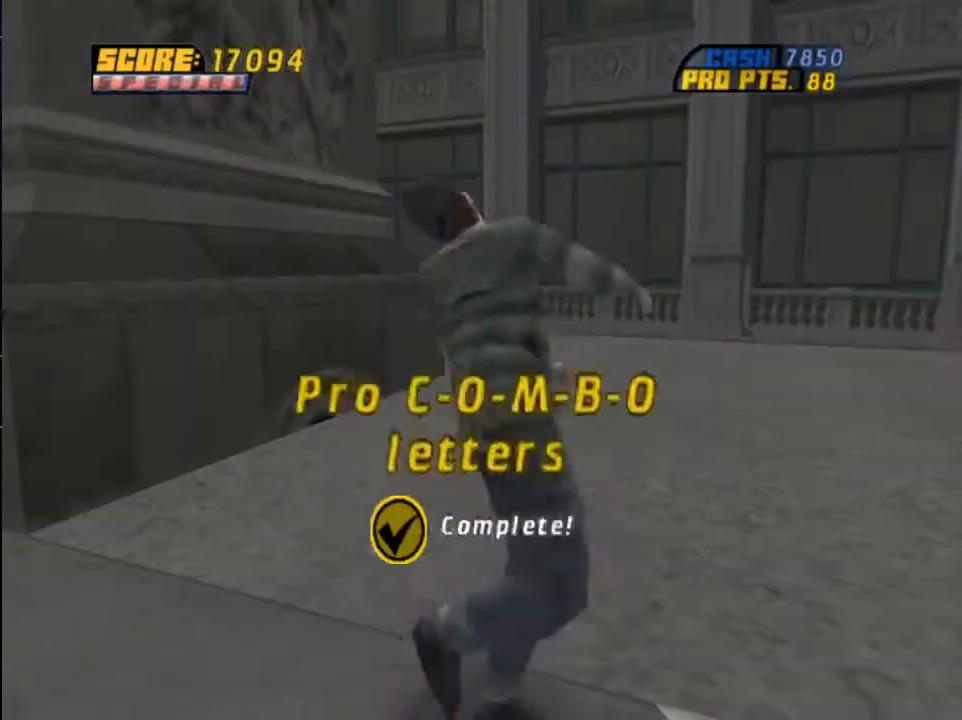
{"buttons": [], "left_stick": "center", "right_stick": "center", "events": [[34, "DPAD_RIGHT", "up"]]}
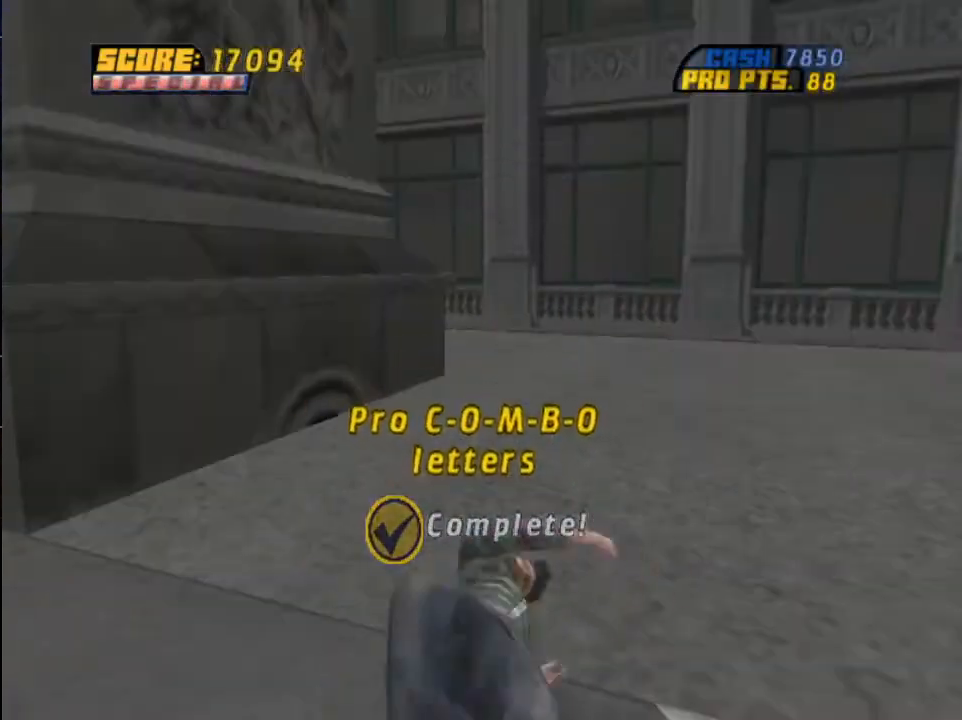
{"buttons": [], "left_stick": "center", "right_stick": "center", "events": []}
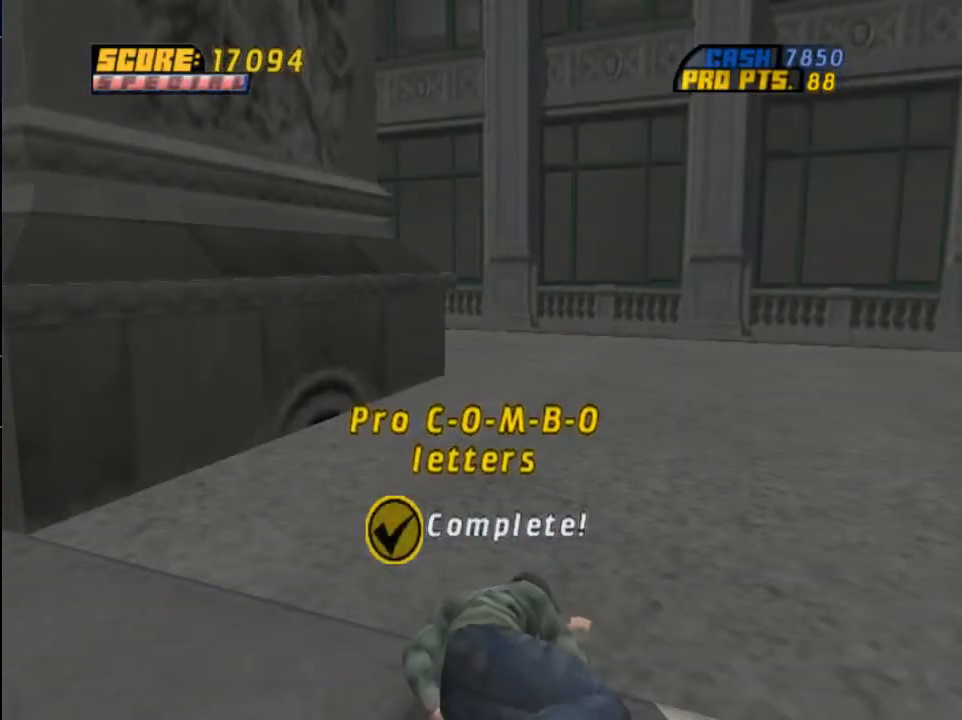
{"buttons": [], "left_stick": "center", "right_stick": "center", "events": []}
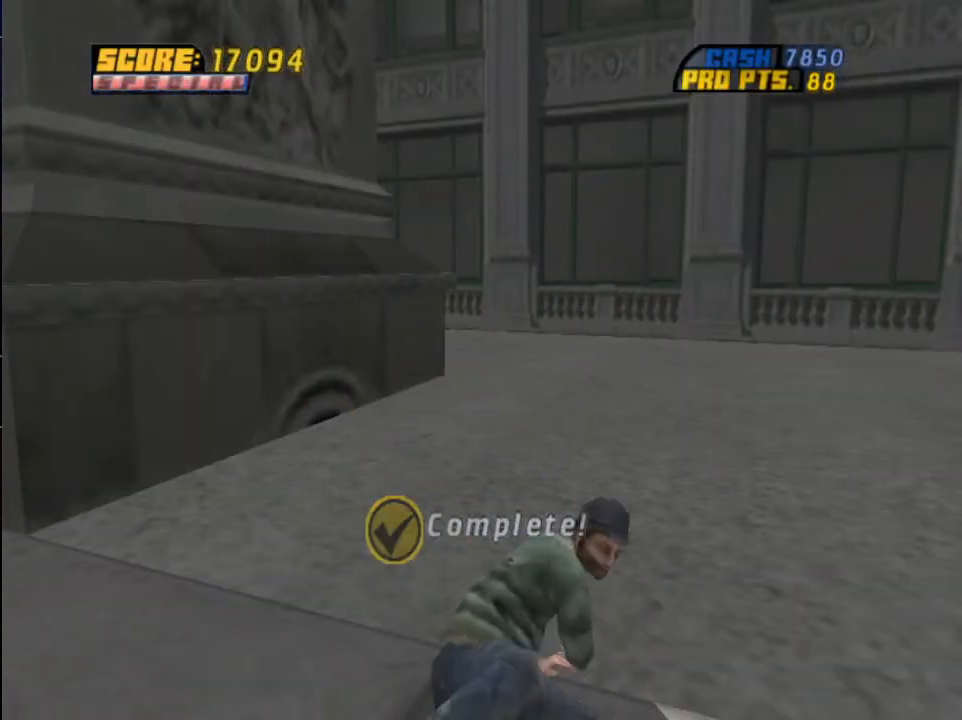
{"buttons": [], "left_stick": "center", "right_stick": "center", "events": []}
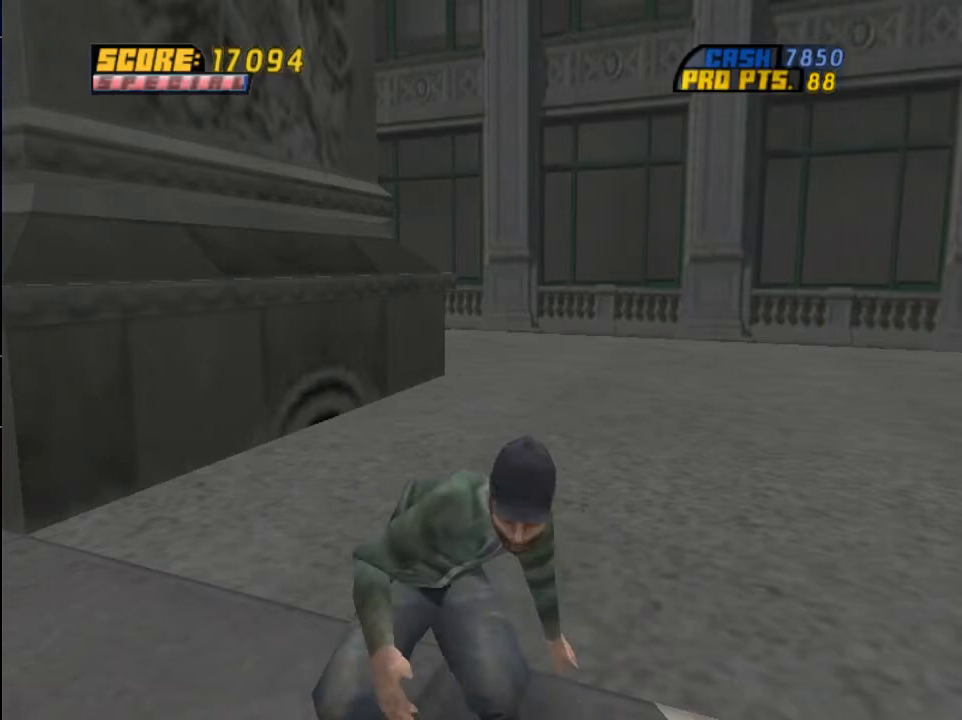
{"buttons": [], "left_stick": "center", "right_stick": "center", "events": []}
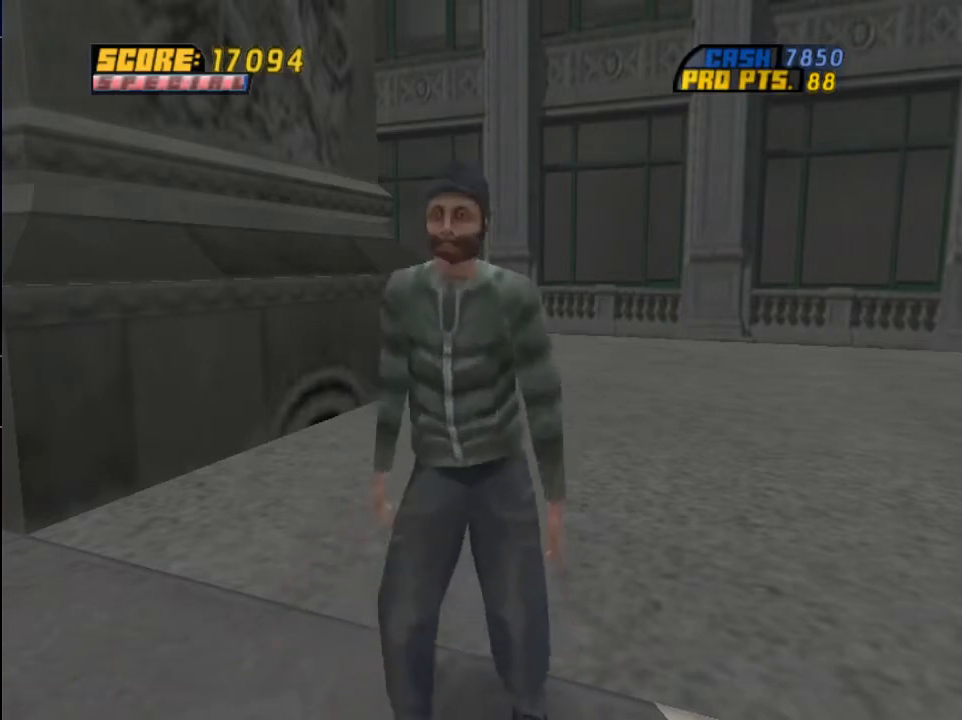
{"buttons": [], "left_stick": "center", "right_stick": "center", "events": []}
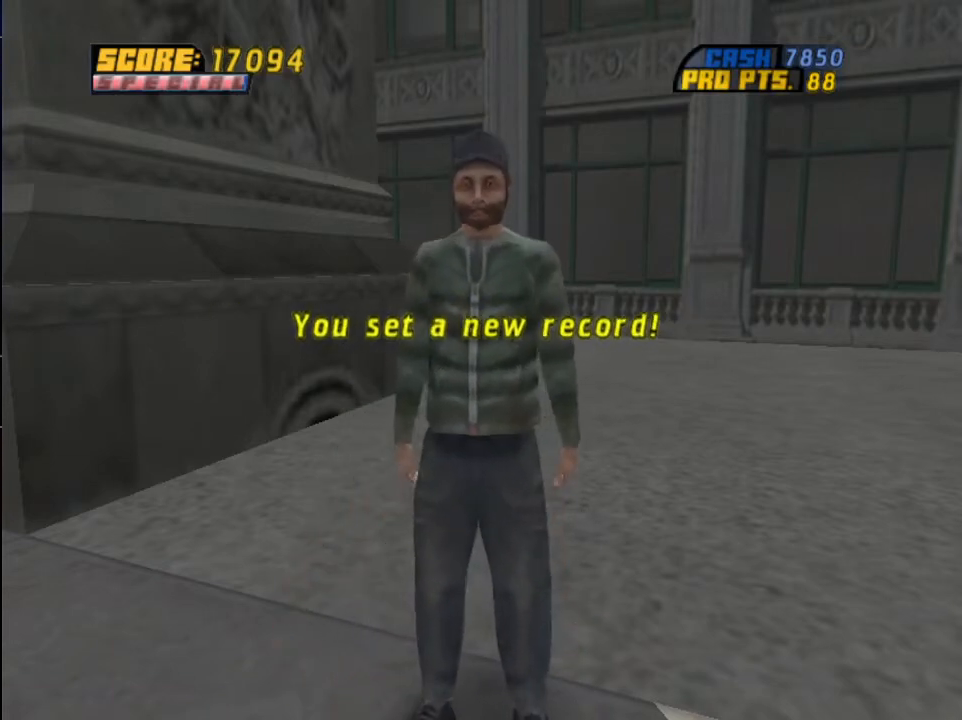
{"buttons": [], "left_stick": "center", "right_stick": "center", "events": []}
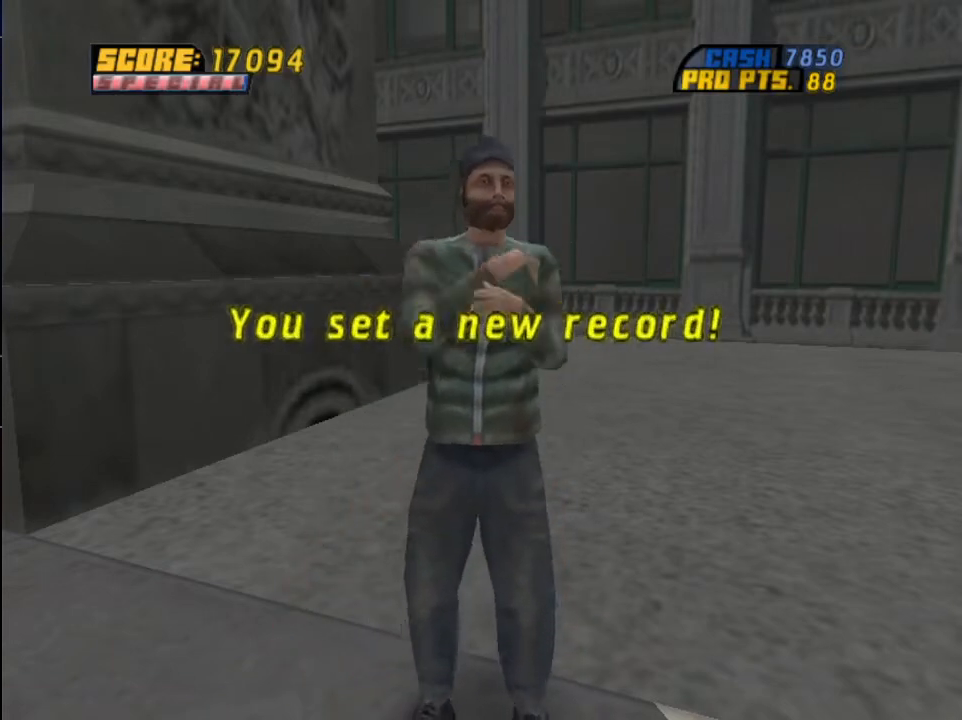
{"buttons": [], "left_stick": "center", "right_stick": "center", "events": []}
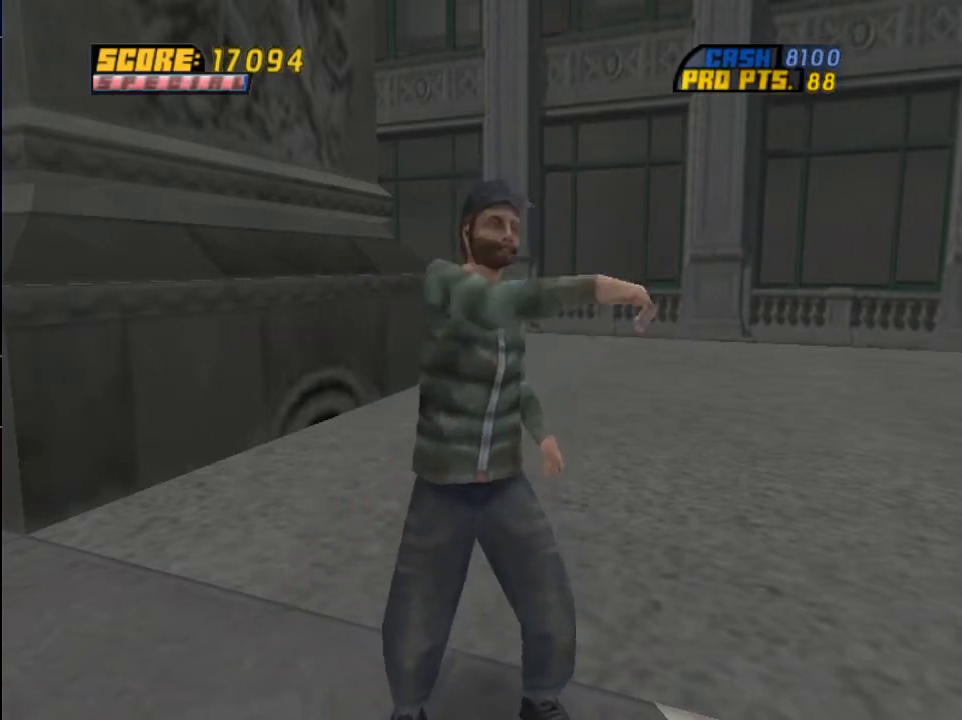
{"buttons": [], "left_stick": "center", "right_stick": "center", "events": []}
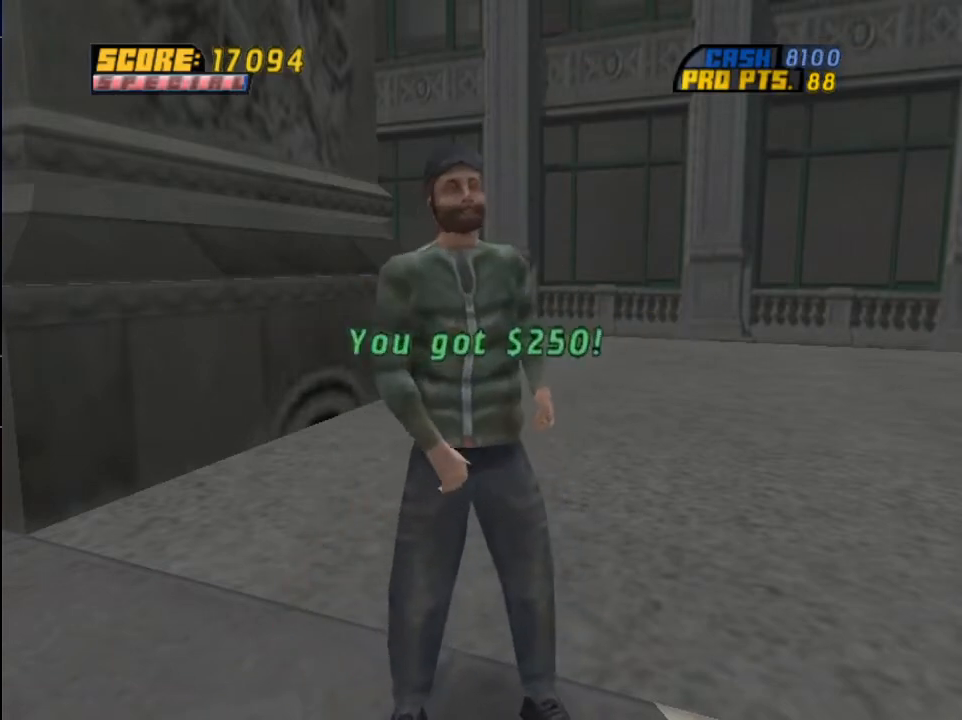
{"buttons": [], "left_stick": "center", "right_stick": "center", "events": []}
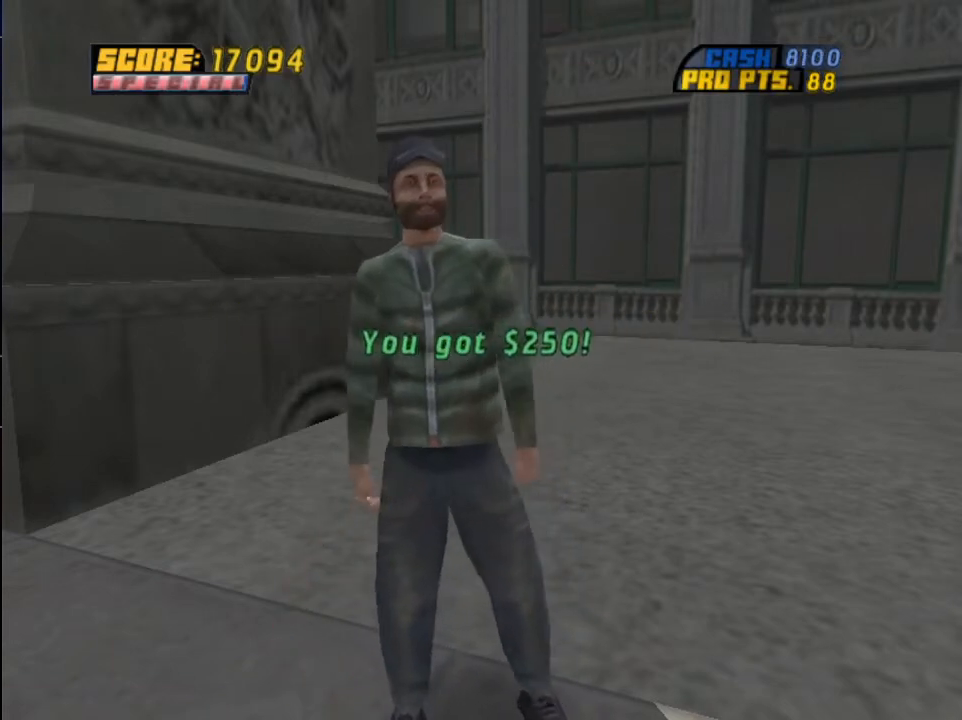
{"buttons": ["CROSS"], "left_stick": "center", "right_stick": "center", "events": [[434, "CROSS", "down"]]}
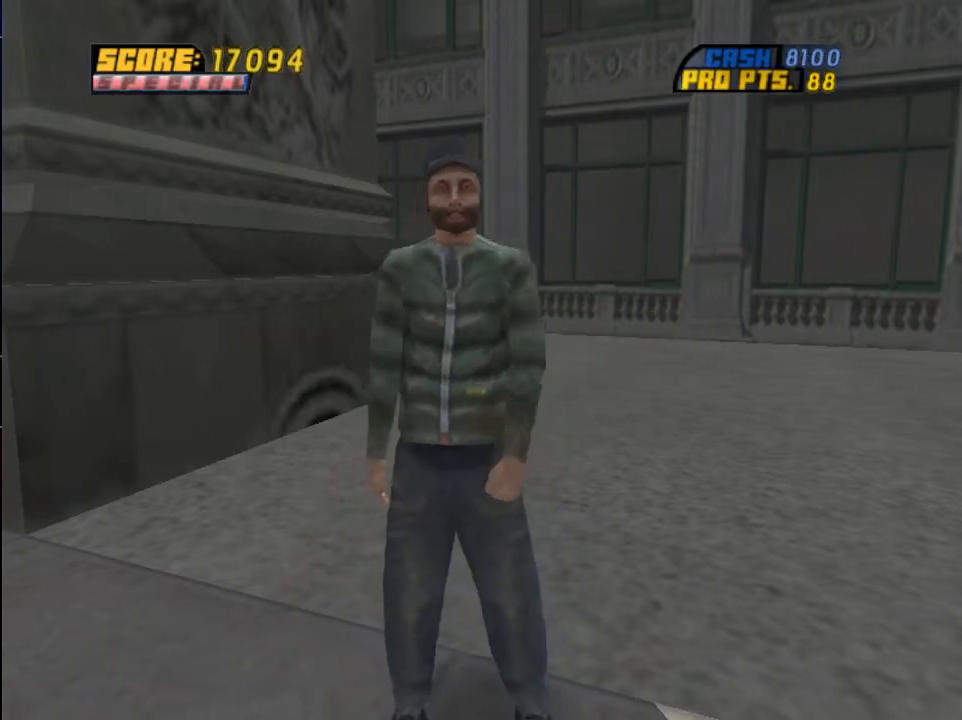
{"buttons": [], "left_stick": "center", "right_stick": "center", "events": [[100, "CROSS", "up"], [200, "CROSS", "down"], [233, "DPAD_RIGHT", "down"], [500, "CROSS", "up"], [500, "DPAD_RIGHT", "up"]]}
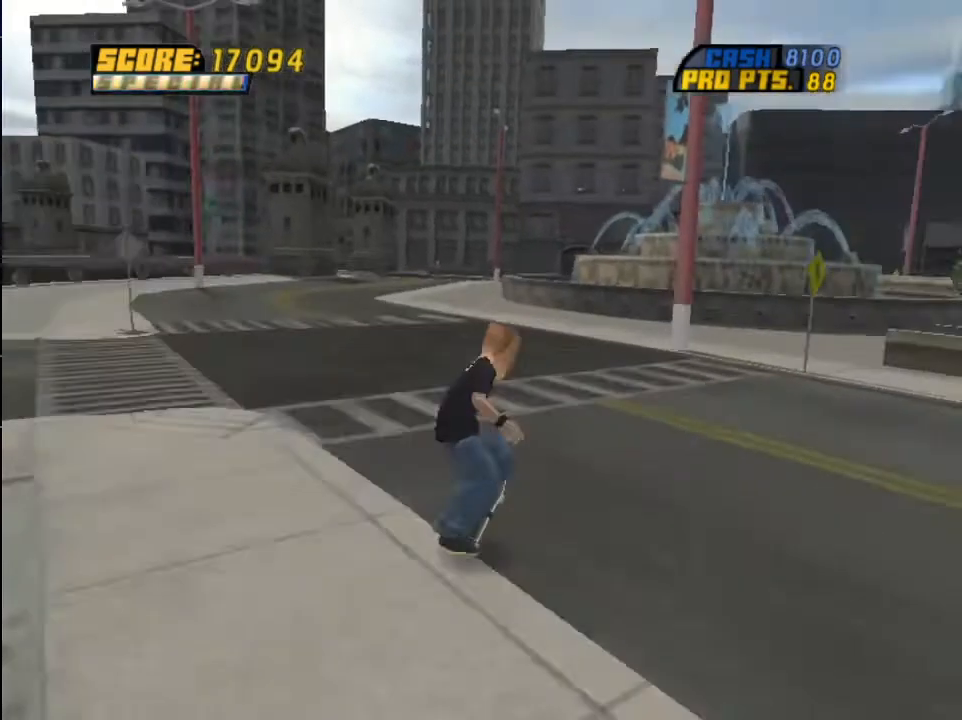
{"buttons": ["DPAD_UP"], "left_stick": "center", "right_stick": "center", "events": [[67, "START", "down"], [167, "DPAD_UP", "down"], [167, "START", "up"], [267, "DPAD_UP", "up"], [334, "DPAD_UP", "down"], [400, "DPAD_UP", "up"], [467, "DPAD_UP", "down"]]}
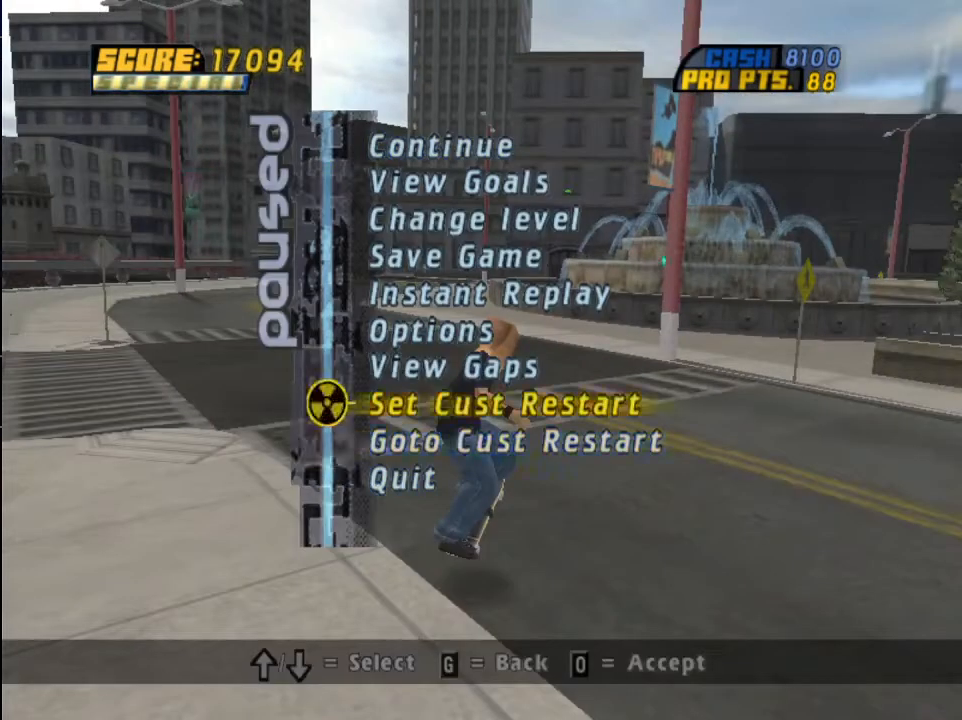
{"buttons": ["CROSS", "R1"], "left_stick": "center", "right_stick": "center", "events": [[67, "CROSS", "down"], [67, "DPAD_UP", "up"], [368, "R1", "down"]]}
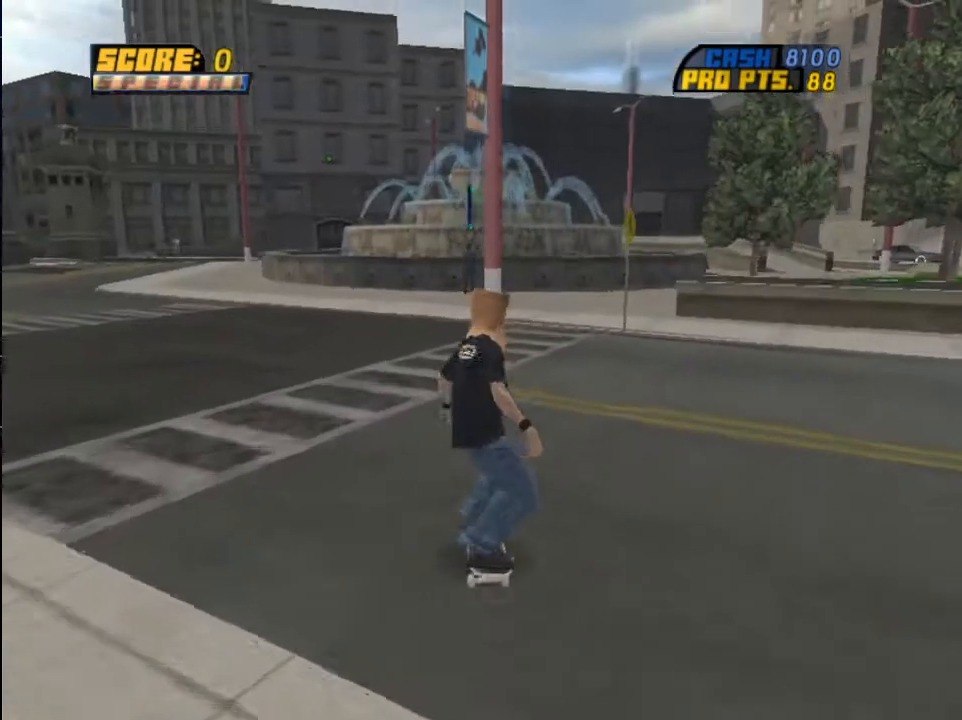
{"buttons": ["CROSS"], "left_stick": "center", "right_stick": "center", "events": [[67, "R1", "up"], [100, "DPAD_RIGHT", "down"], [167, "DPAD_RIGHT", "up"]]}
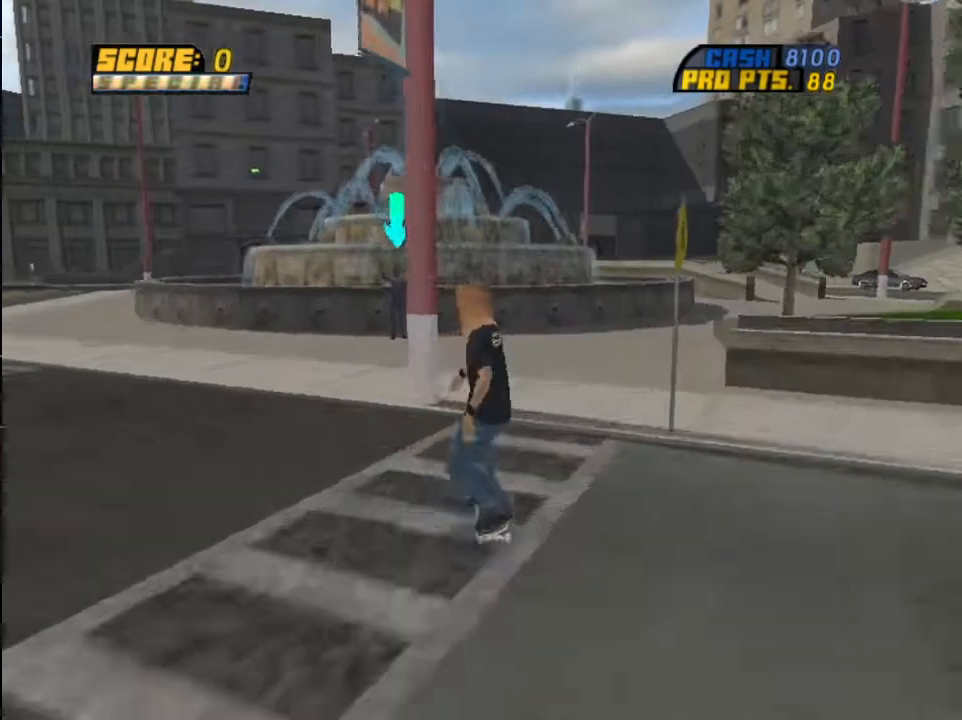
{"buttons": ["CROSS", "CIRCLE"], "left_stick": "center", "right_stick": "center", "events": [[166, "R1", "down"], [200, "DPAD_LEFT", "down"], [333, "R1", "up"], [400, "DPAD_LEFT", "up"], [500, "CIRCLE", "down"]]}
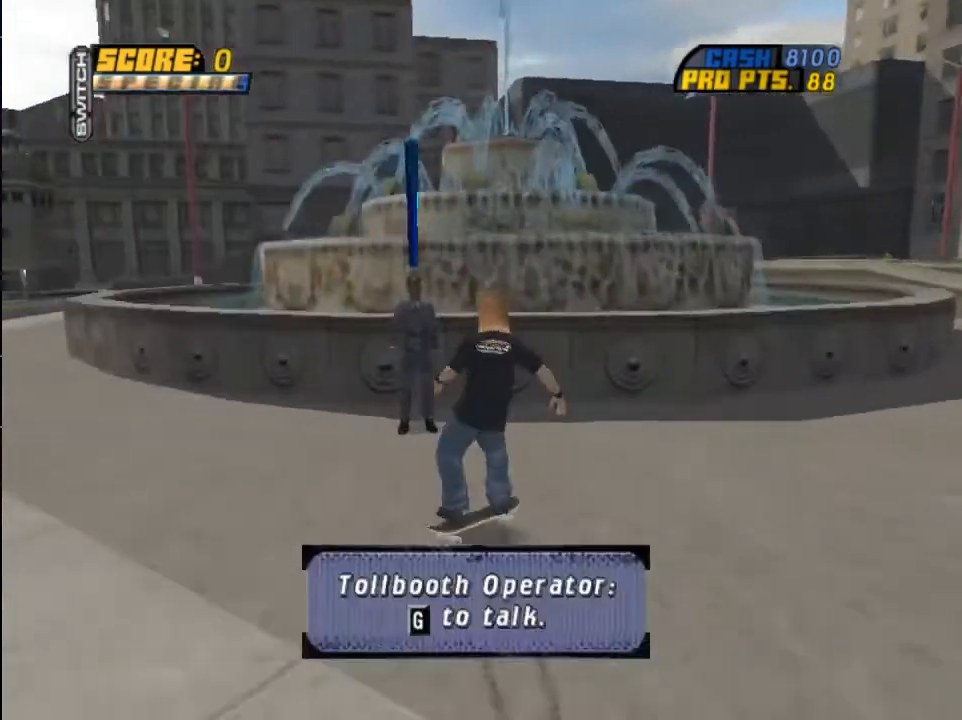
{"buttons": [], "left_stick": "center", "right_stick": "center", "events": [[100, "CROSS", "up"], [334, "CIRCLE", "up"], [400, "CROSS", "down"], [501, "CROSS", "up"]]}
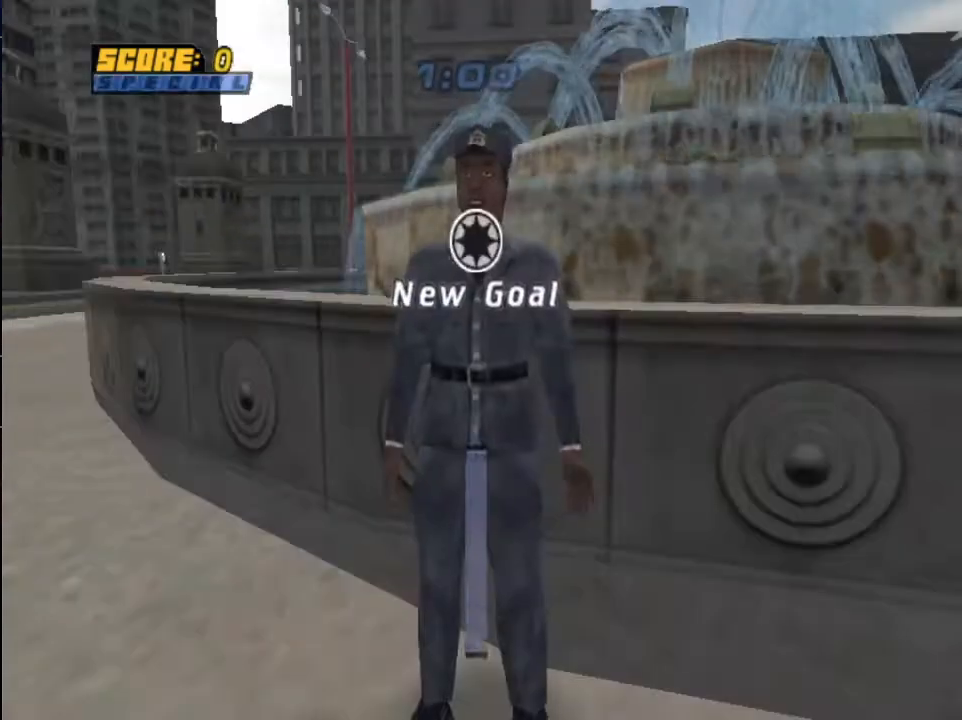
{"buttons": ["CROSS"], "left_stick": "center", "right_stick": "center", "events": [[100, "CROSS", "down"], [200, "CROSS", "up"], [266, "CROSS", "down"], [367, "CROSS", "up"], [500, "CROSS", "down"]]}
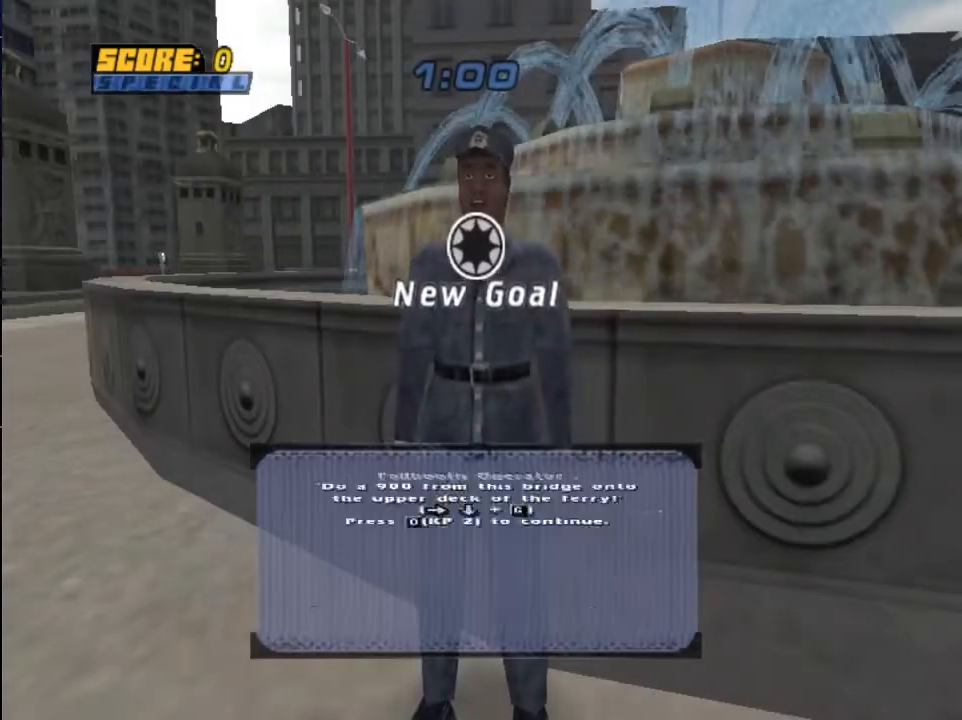
{"buttons": [], "left_stick": "center", "right_stick": "center", "events": [[67, "CROSS", "up"], [200, "CROSS", "down"], [300, "CROSS", "up"], [367, "CROSS", "down"], [467, "CROSS", "up"]]}
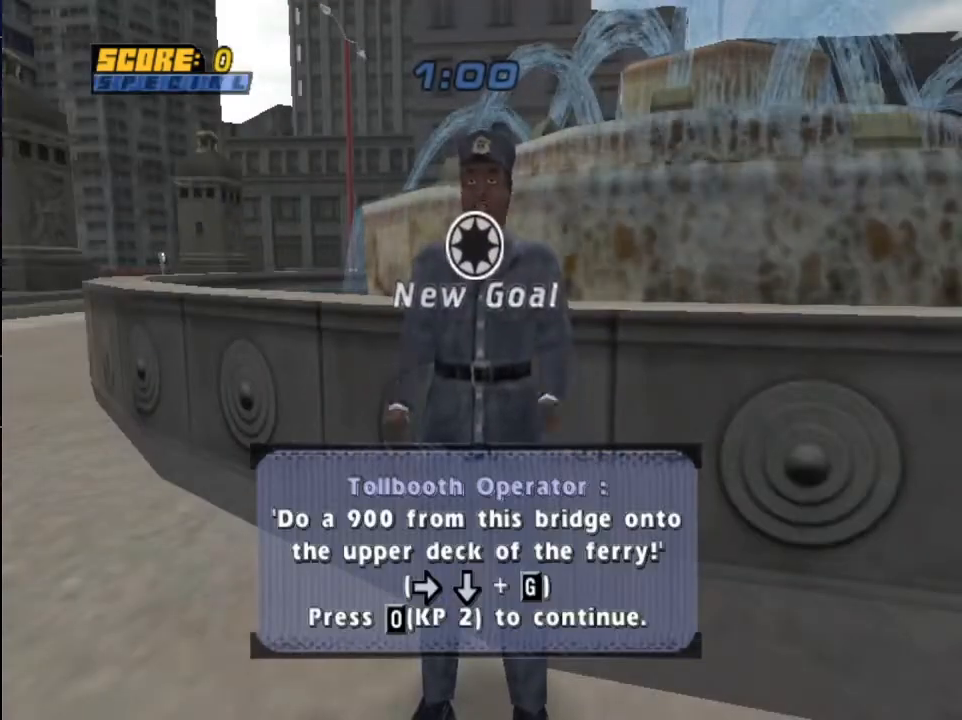
{"buttons": ["CROSS"], "left_stick": "center", "right_stick": "center", "events": [[33, "CROSS", "down"], [133, "CROSS", "up"], [200, "CROSS", "down"], [266, "DPAD_UP", "down"], [367, "DPAD_UP", "up"], [400, "DPAD_UP", "down"], [500, "DPAD_UP", "up"]]}
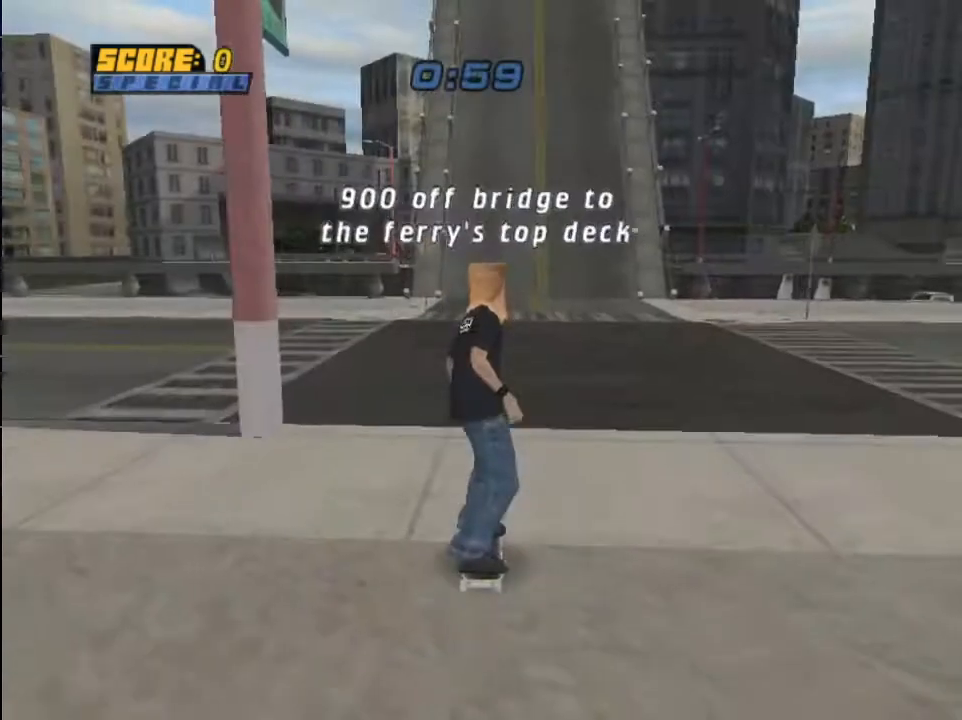
{"buttons": ["CIRCLE", "DPAD_UP", "DPAD_RIGHT"], "left_stick": "center", "right_stick": "center", "events": [[67, "DPAD_UP", "down"], [133, "DPAD_RIGHT", "down"], [200, "CIRCLE", "down"], [200, "CROSS", "up"], [267, "CIRCLE", "up"], [367, "CIRCLE", "down"]]}
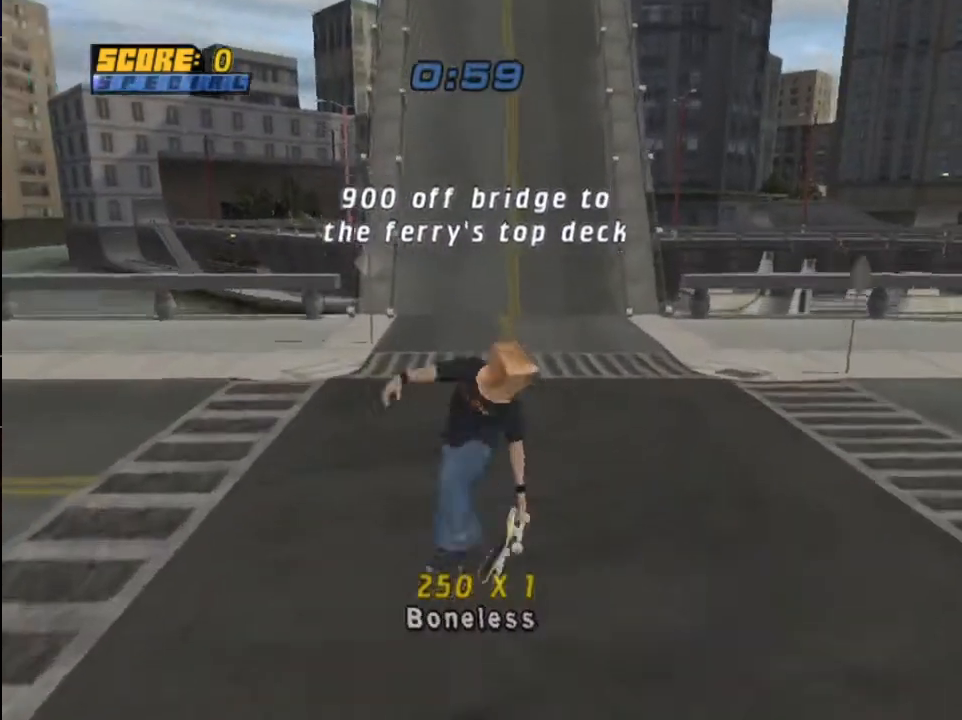
{"buttons": ["CROSS", "R1"], "left_stick": "center", "right_stick": "center", "events": [[100, "CIRCLE", "up"], [133, "DPAD_UP", "up"], [166, "DPAD_RIGHT", "up"], [233, "CROSS", "down"], [367, "R1", "down"]]}
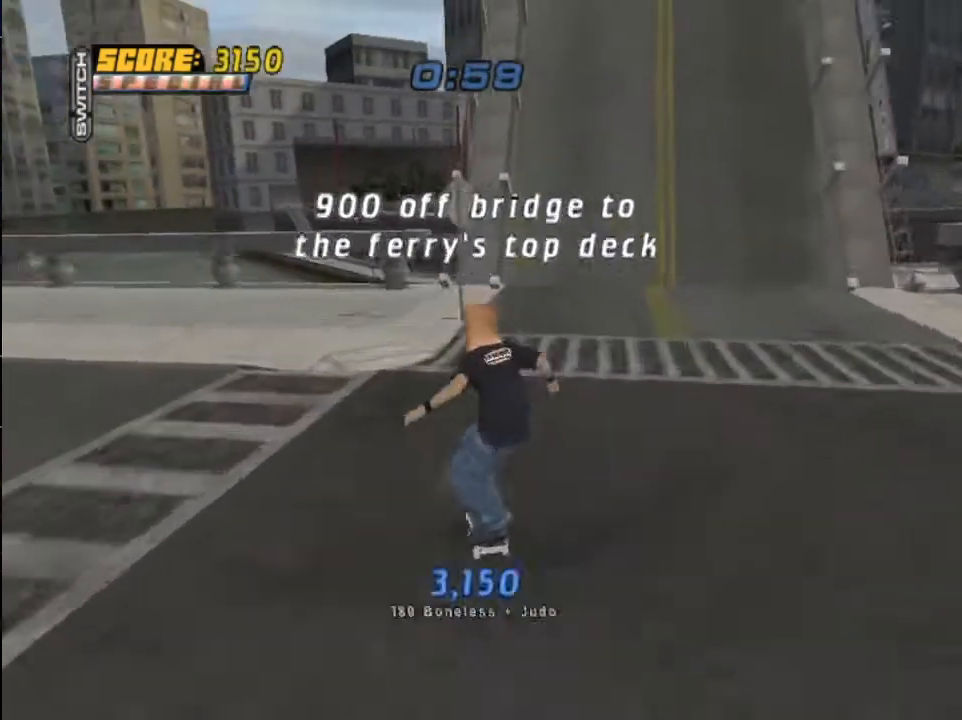
{"buttons": ["CROSS"], "left_stick": "center", "right_stick": "center", "events": [[33, "DPAD_RIGHT", "down"], [33, "R1", "up"], [234, "DPAD_RIGHT", "up"]]}
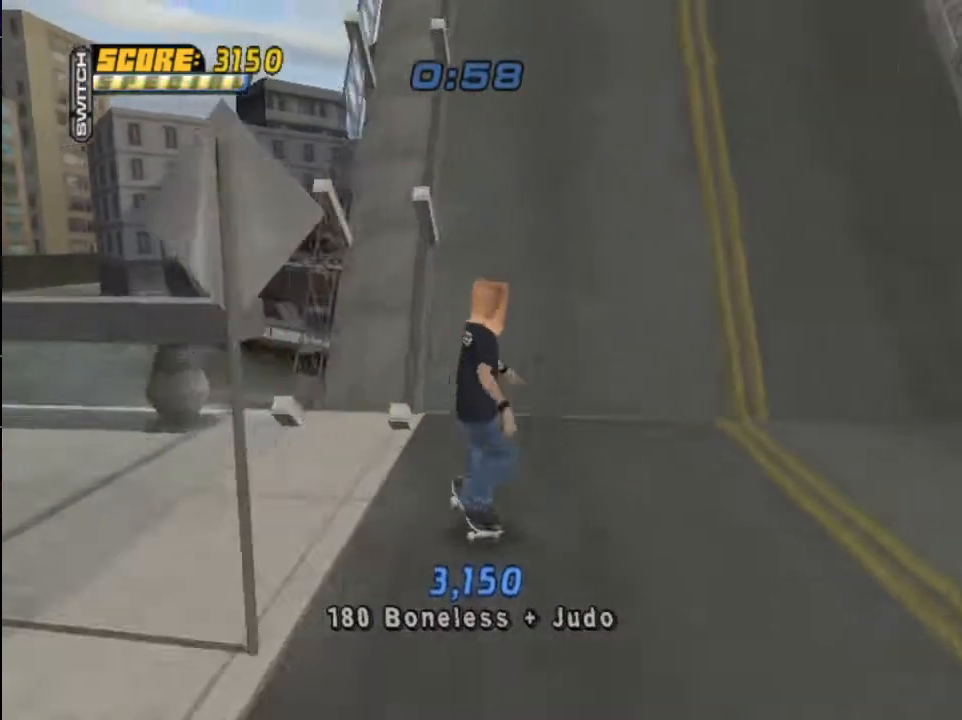
{"buttons": ["CROSS"], "left_stick": "center", "right_stick": "center", "events": [[200, "DPAD_RIGHT", "down"], [300, "DPAD_RIGHT", "up"]]}
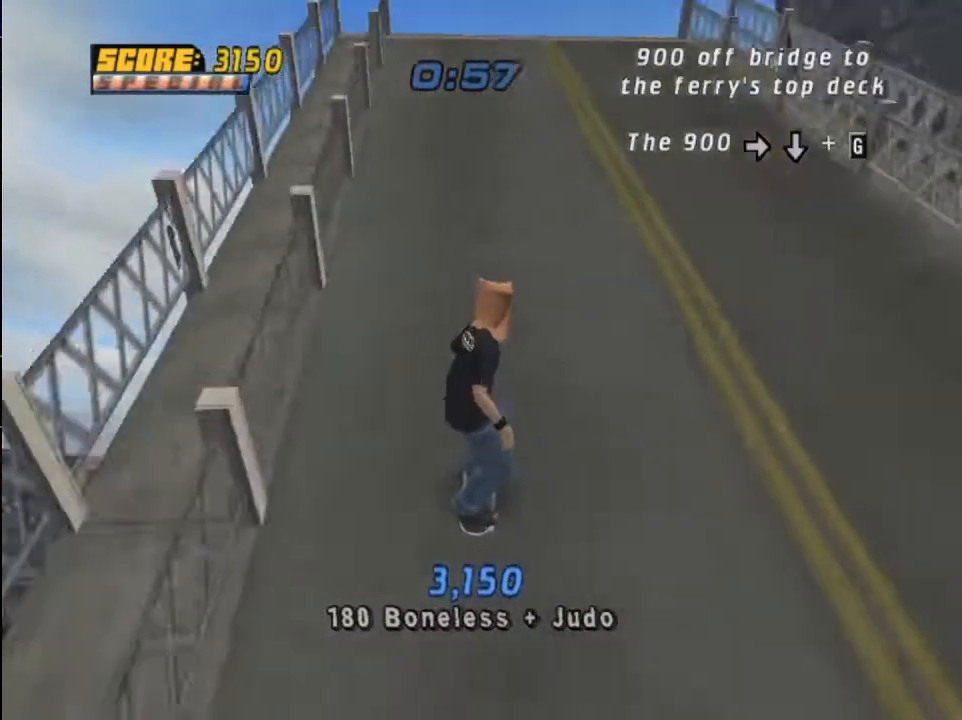
{"buttons": ["CROSS", "DPAD_RIGHT"], "left_stick": "center", "right_stick": "center", "events": [[334, "DPAD_RIGHT", "down"]]}
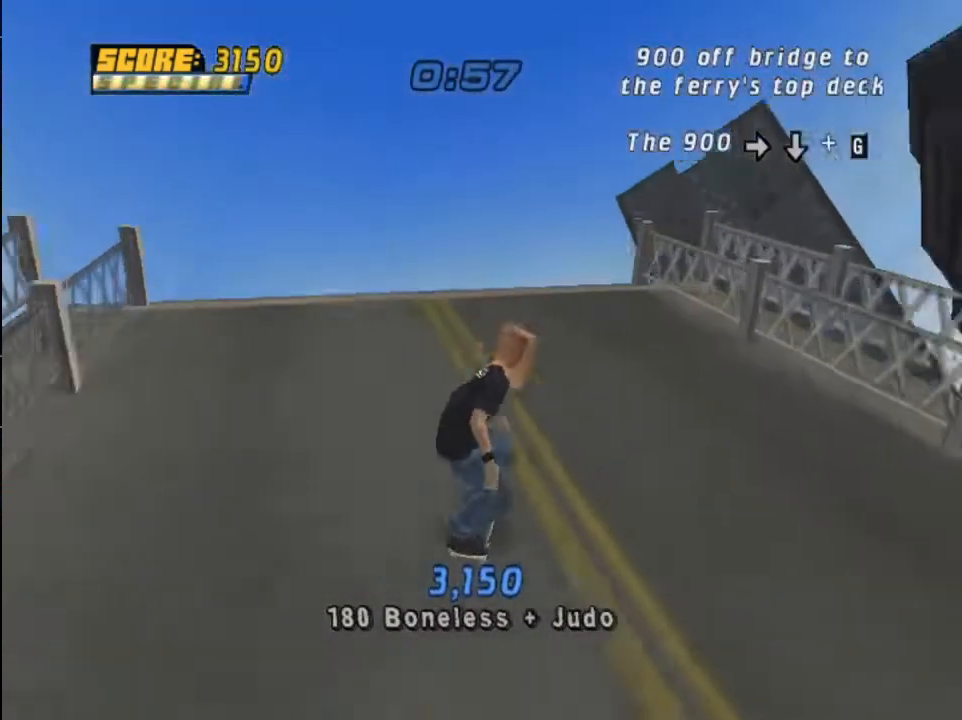
{"buttons": ["CIRCLE", "DPAD_DOWN"], "left_stick": "center", "right_stick": "center", "events": [[67, "DPAD_RIGHT", "up"], [301, "DPAD_RIGHT", "down"], [368, "CROSS", "up"], [368, "DPAD_RIGHT", "up"], [434, "DPAD_DOWN", "down"], [501, "CIRCLE", "down"]]}
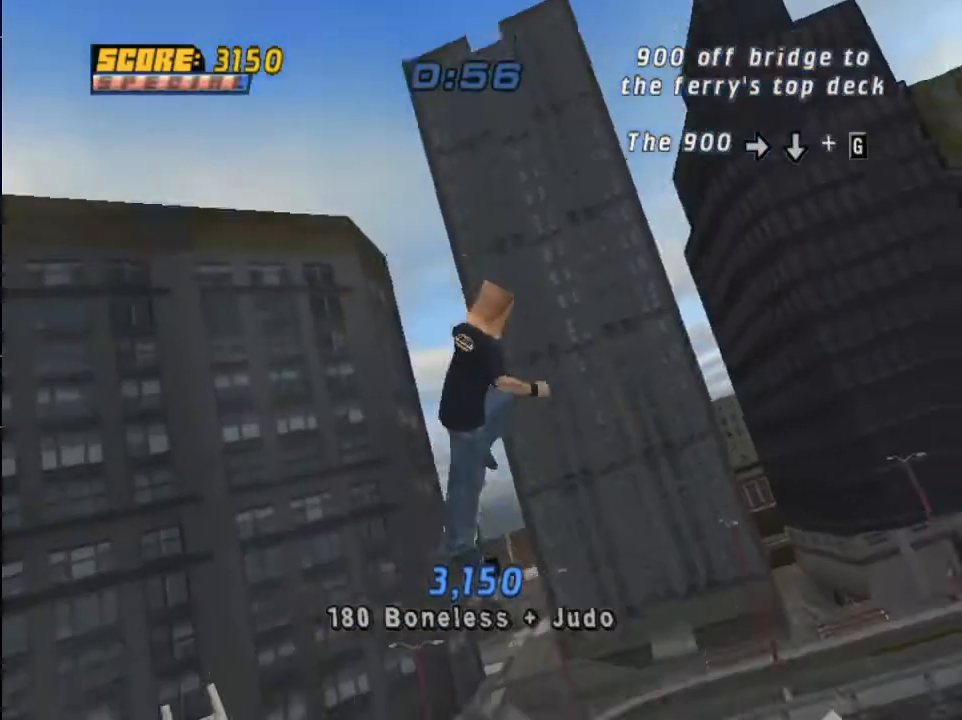
{"buttons": [], "left_stick": "center", "right_stick": "up", "events": [[100, "CIRCLE", "up"], [100, "DPAD_DOWN", "up"], [300, "right_stick", "up-left"], [367, "right_stick", "up"]]}
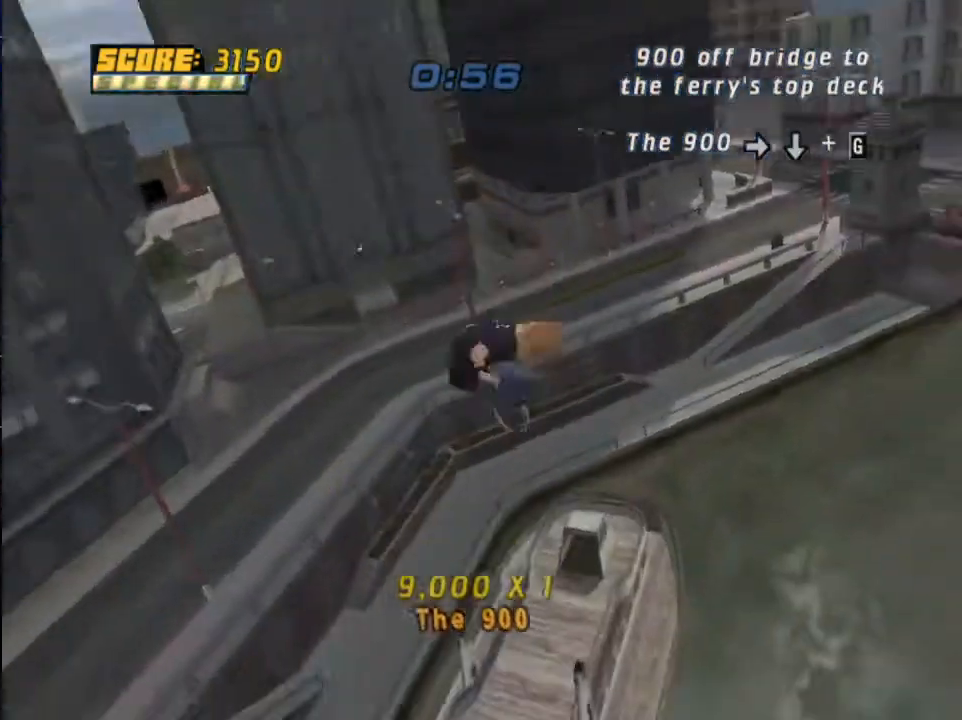
{"buttons": [], "left_stick": "center", "right_stick": "up", "events": []}
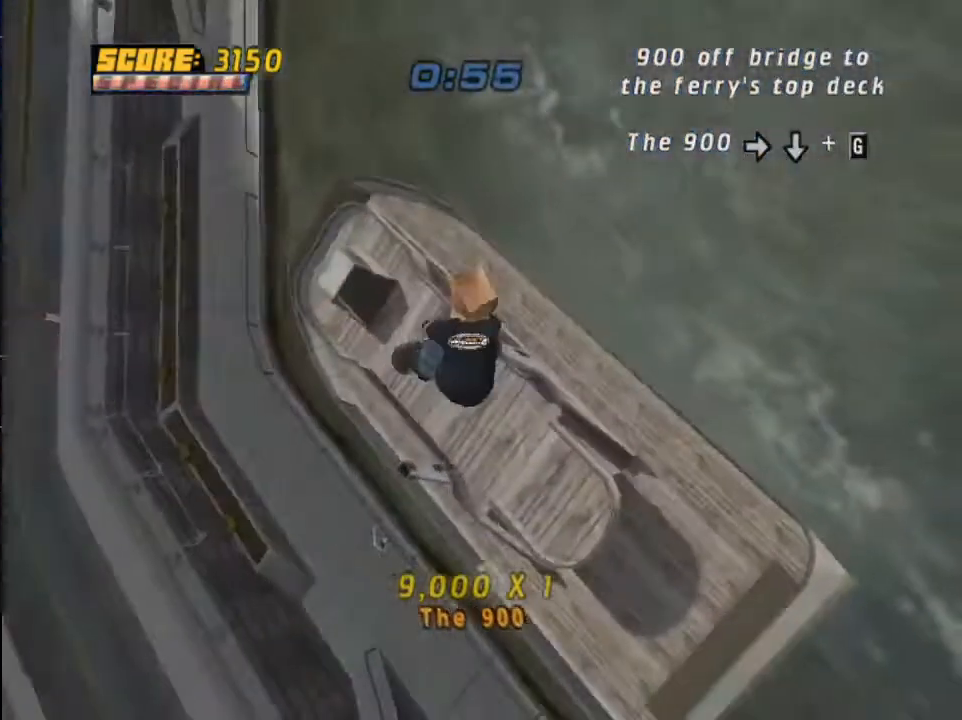
{"buttons": [], "left_stick": "center", "right_stick": "center", "events": [[200, "right_stick", "center"]]}